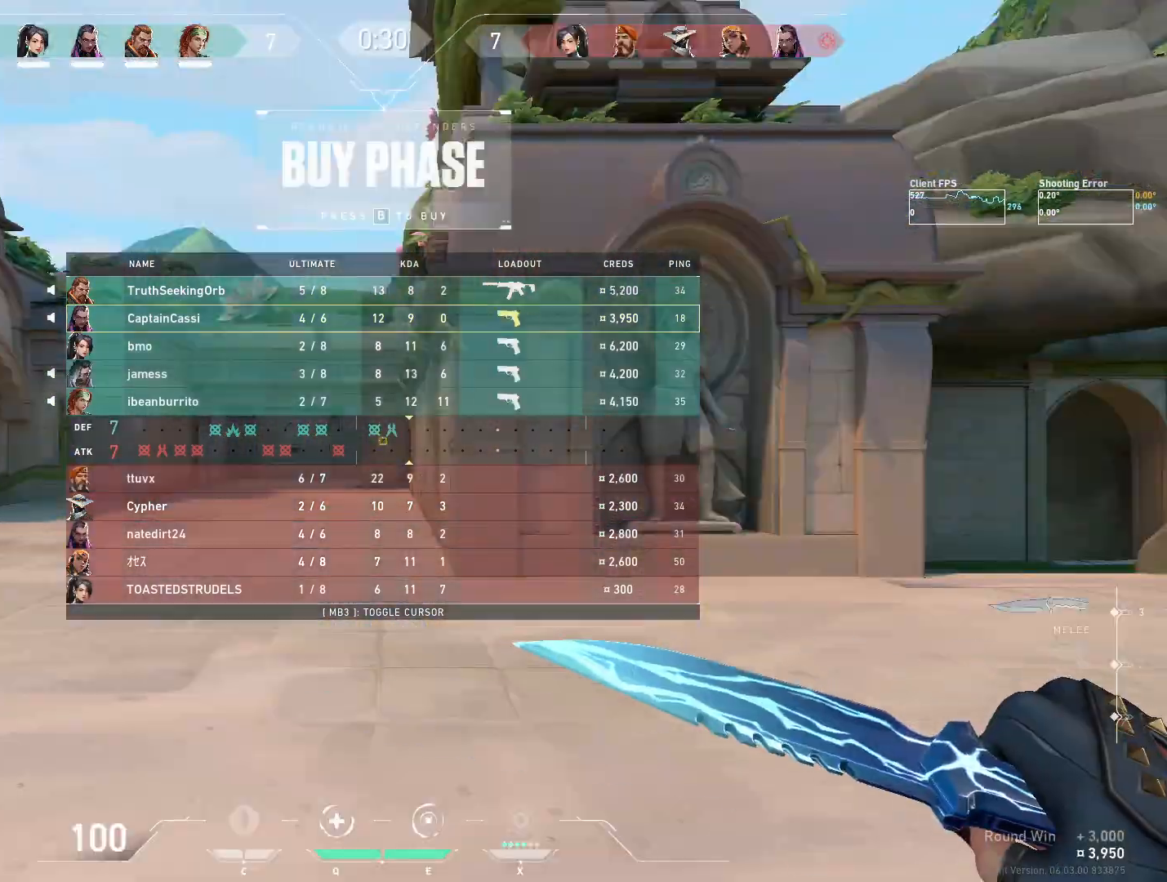
Gameplay with keyboard and mouse; each line is a JSON object with the keys and mouse buttons held at the frame after it. "events" lists presses ("down") and releases ("up") of "4", "a", "c", "ctrl", "d", "e", "q", "r", "s", "shift", "space", "w", "x", "z", "mouse_left", "mouse_wheel", "mouse_right", "mouse_mb4" and "mouse_mb5" between this image and that frame as [ms after this image, input, new state], when the widget could be followed in between. "mouse_left", "mouse_wheel", "mouse_right", "mouse_mb4", "mouse_mb5" = the "left", "wheel", "right", "mb4", "mb5" buttons of the "mouse" list. No other keys are recorded. "wheel" means that the mouse wheel is clicked or scrolled. Mouse movement is not recorded.
{"keys": ["w"], "mouse": [], "events": [[217, "w", "down"]]}
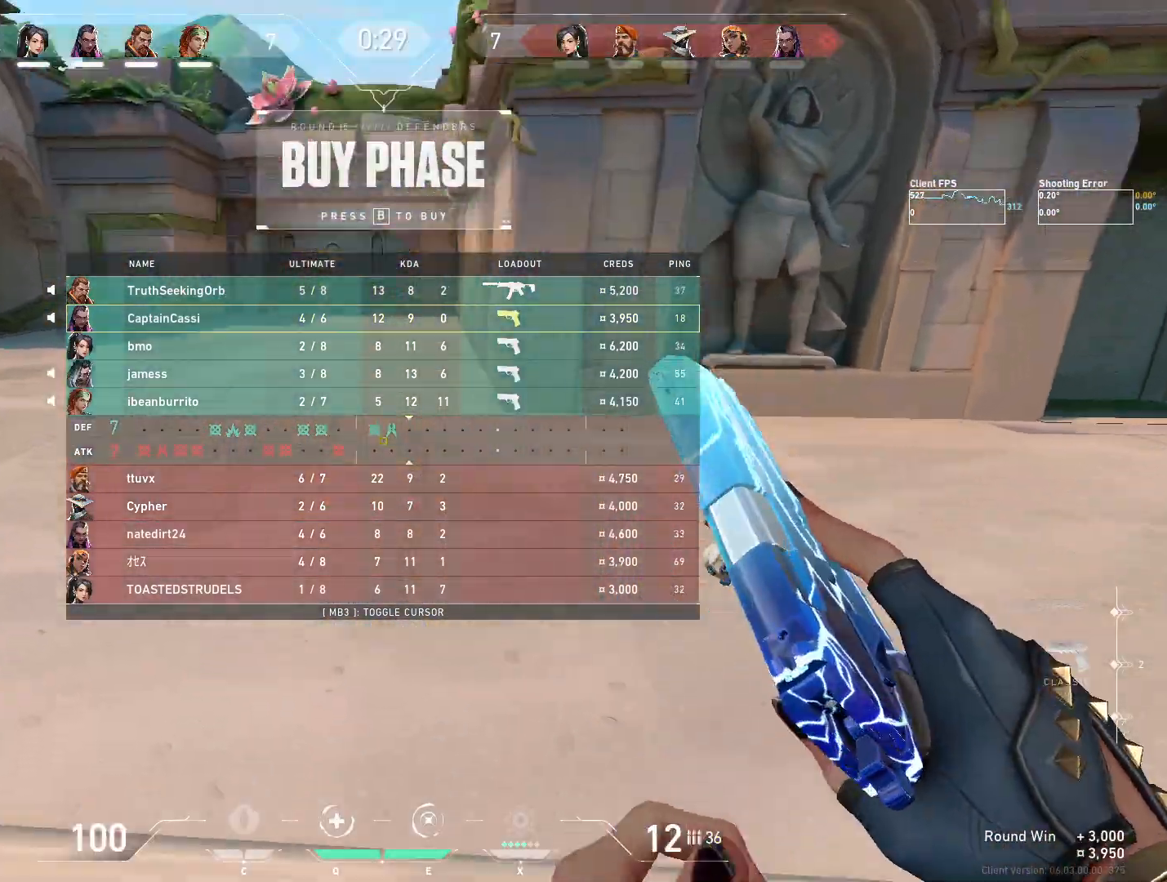
{"keys": ["w"], "mouse": [], "events": []}
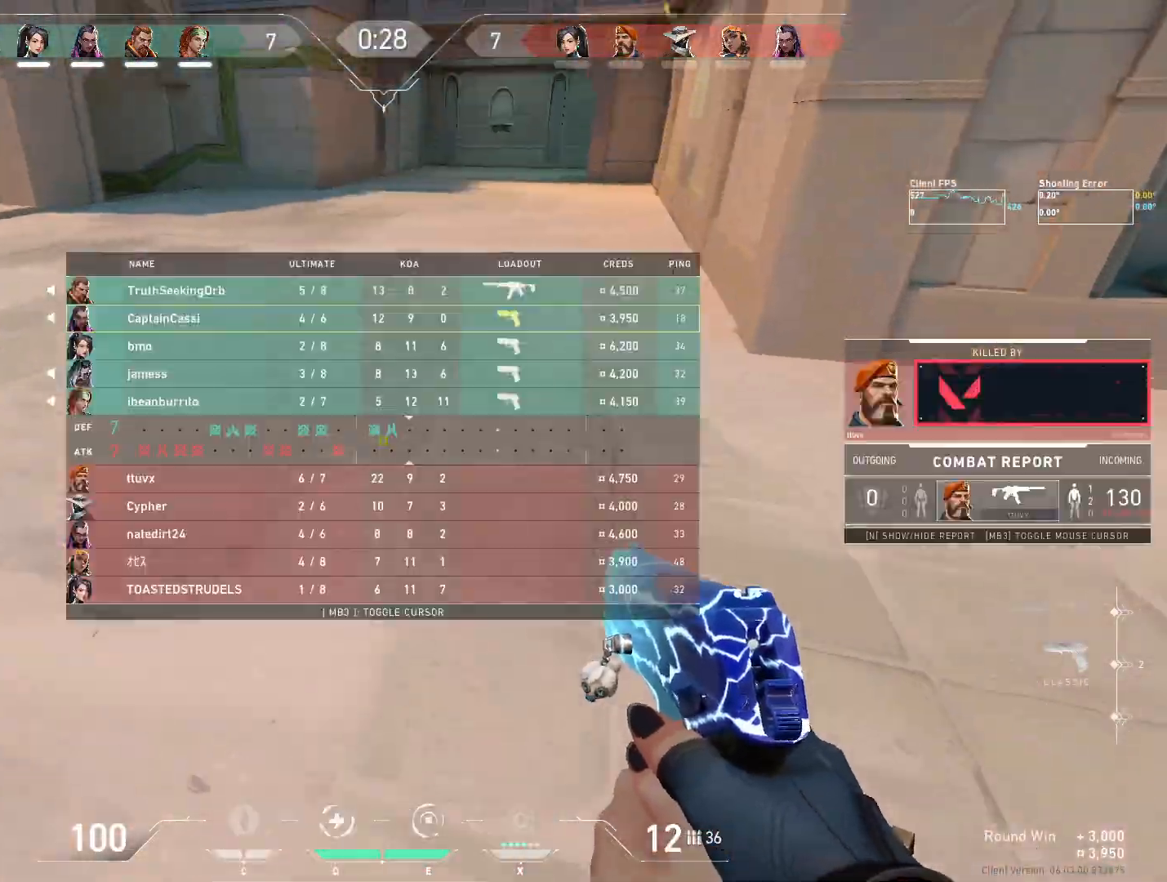
{"keys": ["w"], "mouse": [], "events": [[100, "mouse_mb5", "down"], [267, "mouse_mb5", "up"]]}
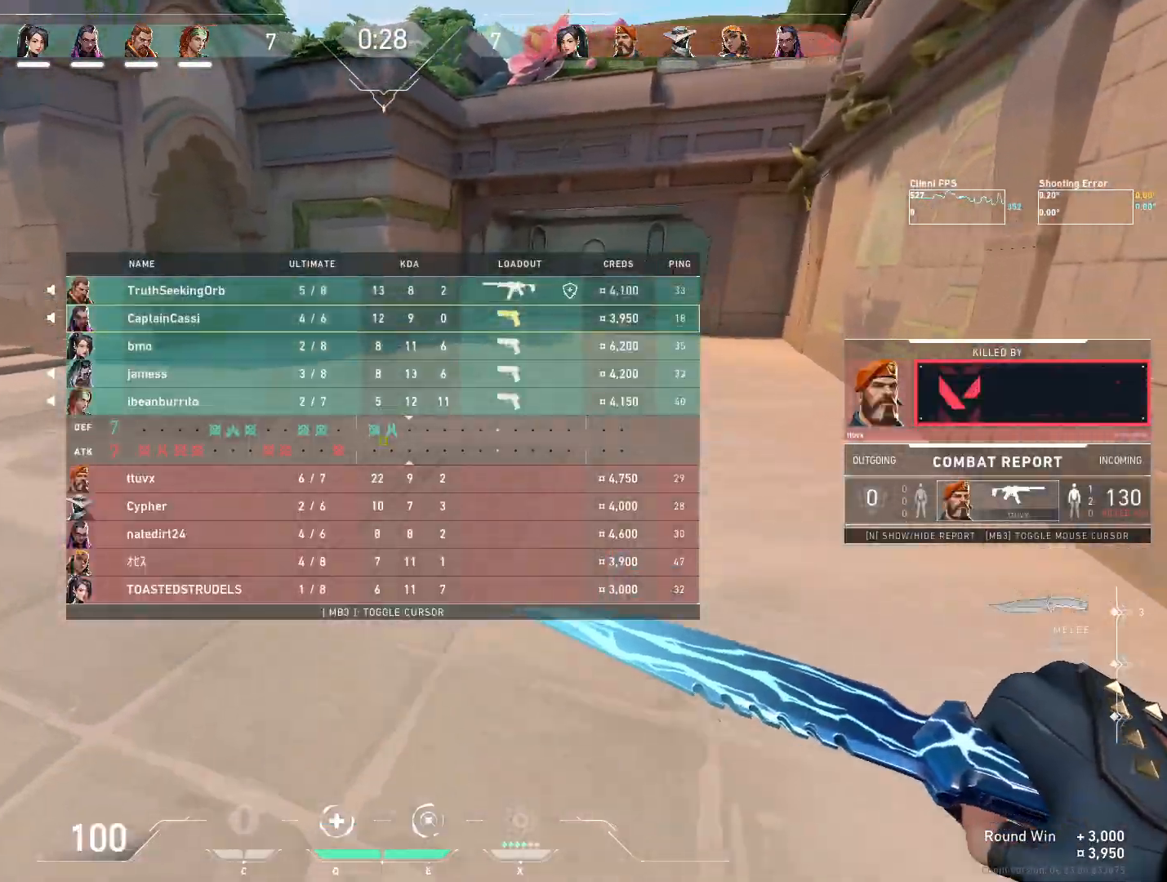
{"keys": ["w"], "mouse": [], "events": []}
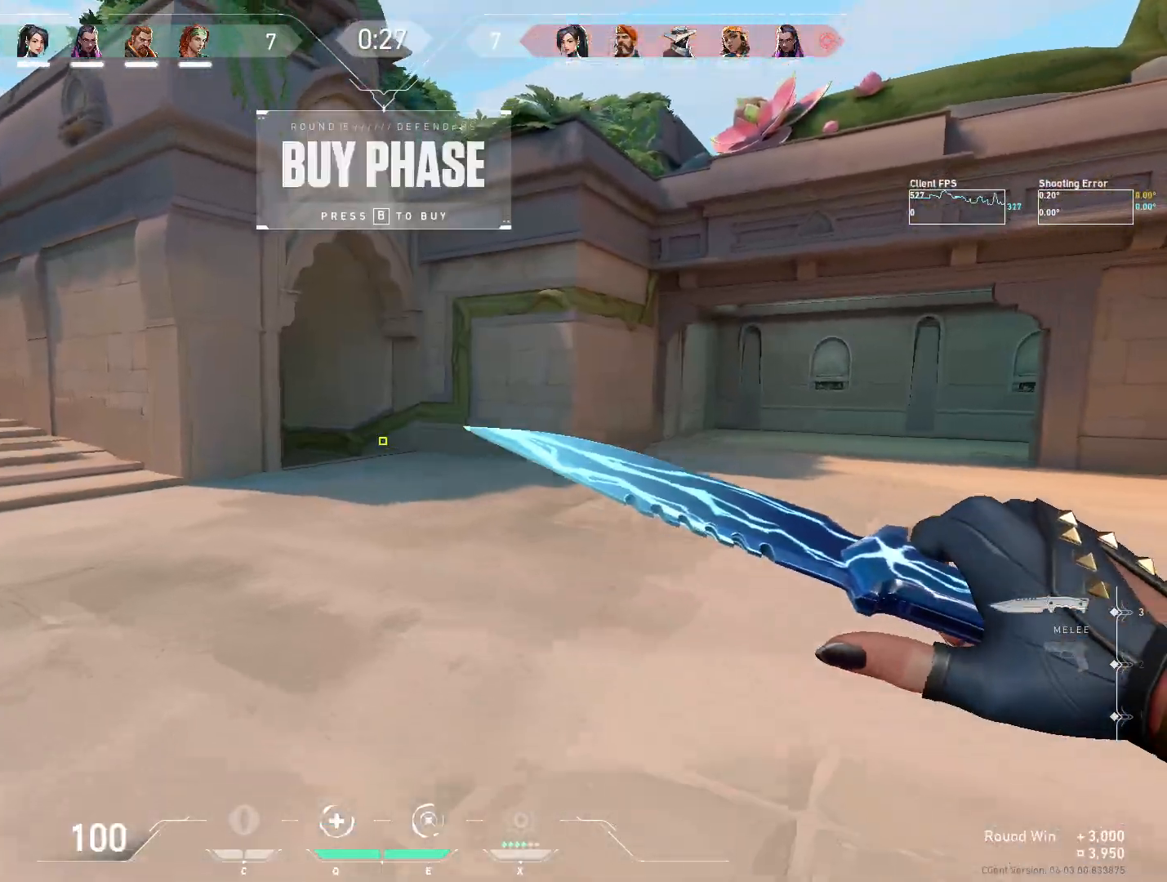
{"keys": ["w"], "mouse": [], "events": []}
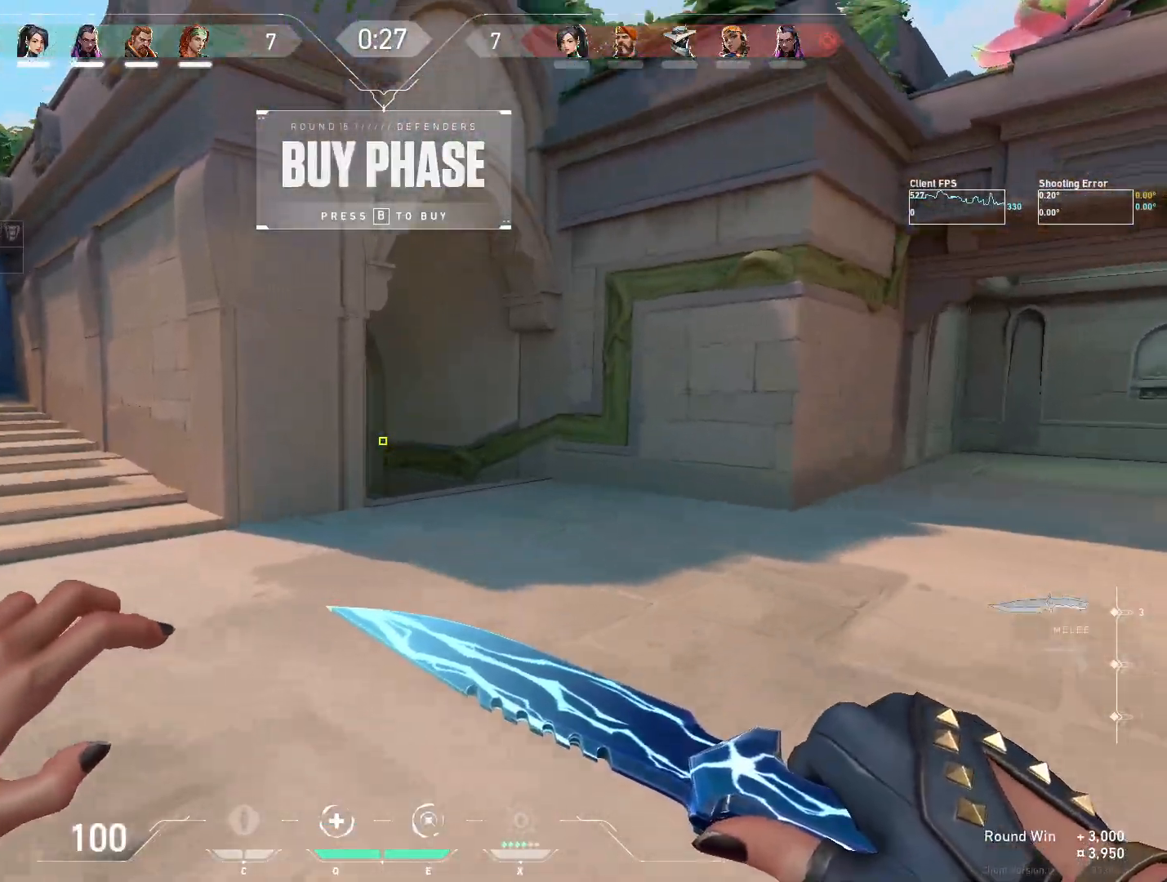
{"keys": ["w"], "mouse": [], "events": []}
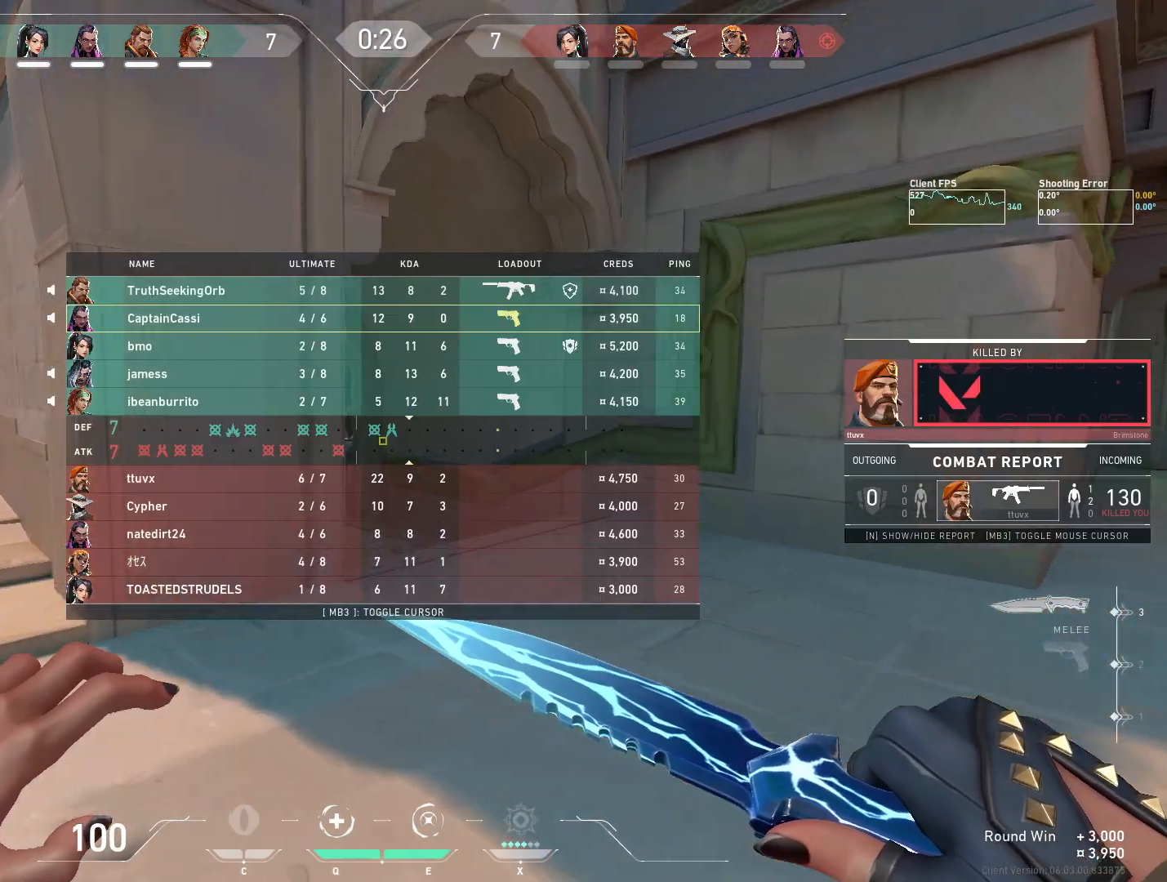
{"keys": ["w"], "mouse": [], "events": [[150, "d", "down"], [450, "d", "up"]]}
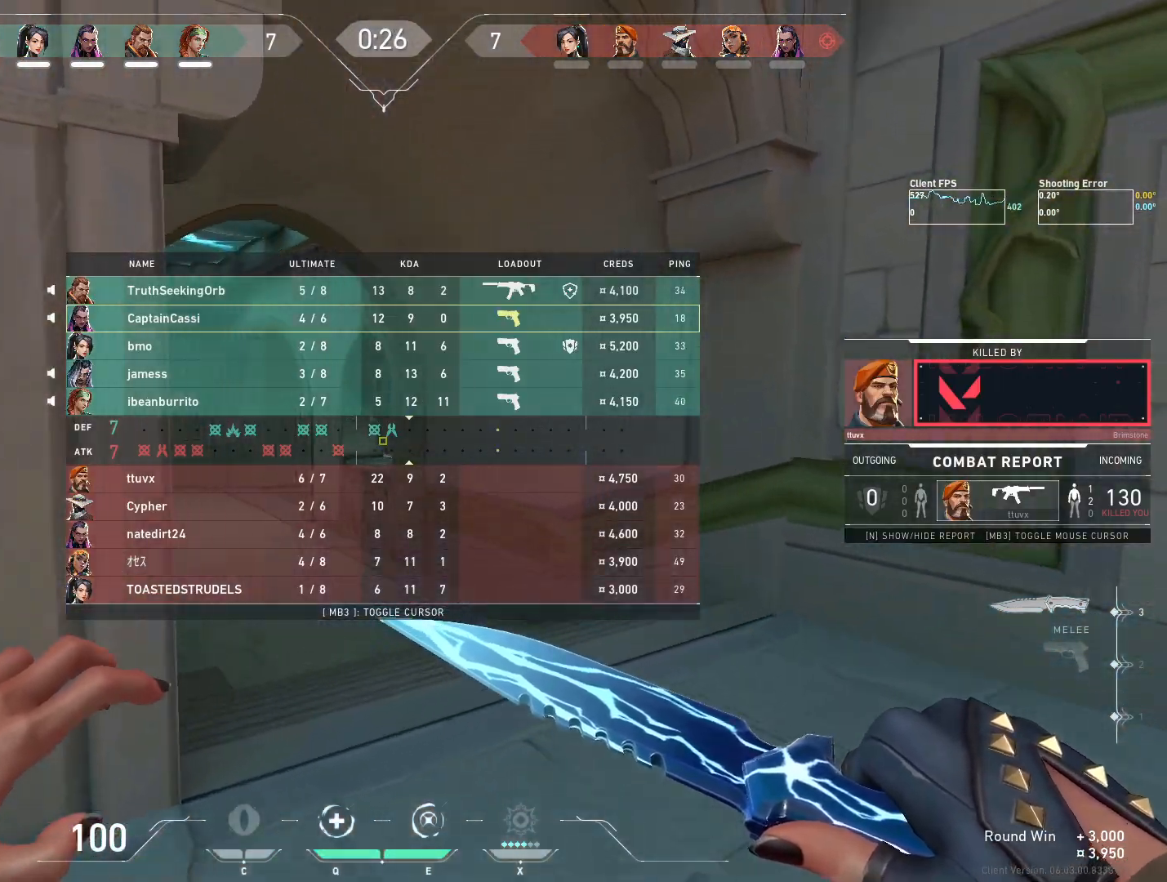
{"keys": ["w"], "mouse": [], "events": []}
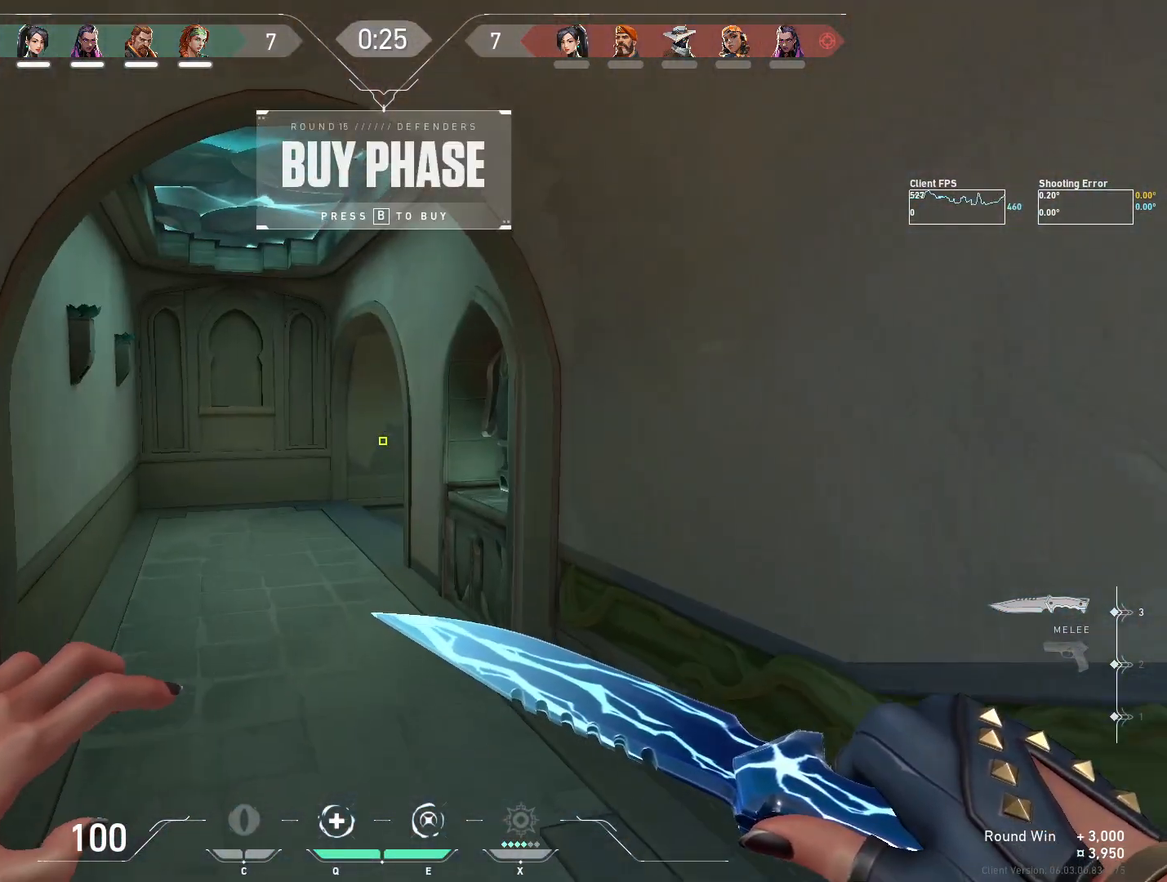
{"keys": ["w"], "mouse": [], "events": []}
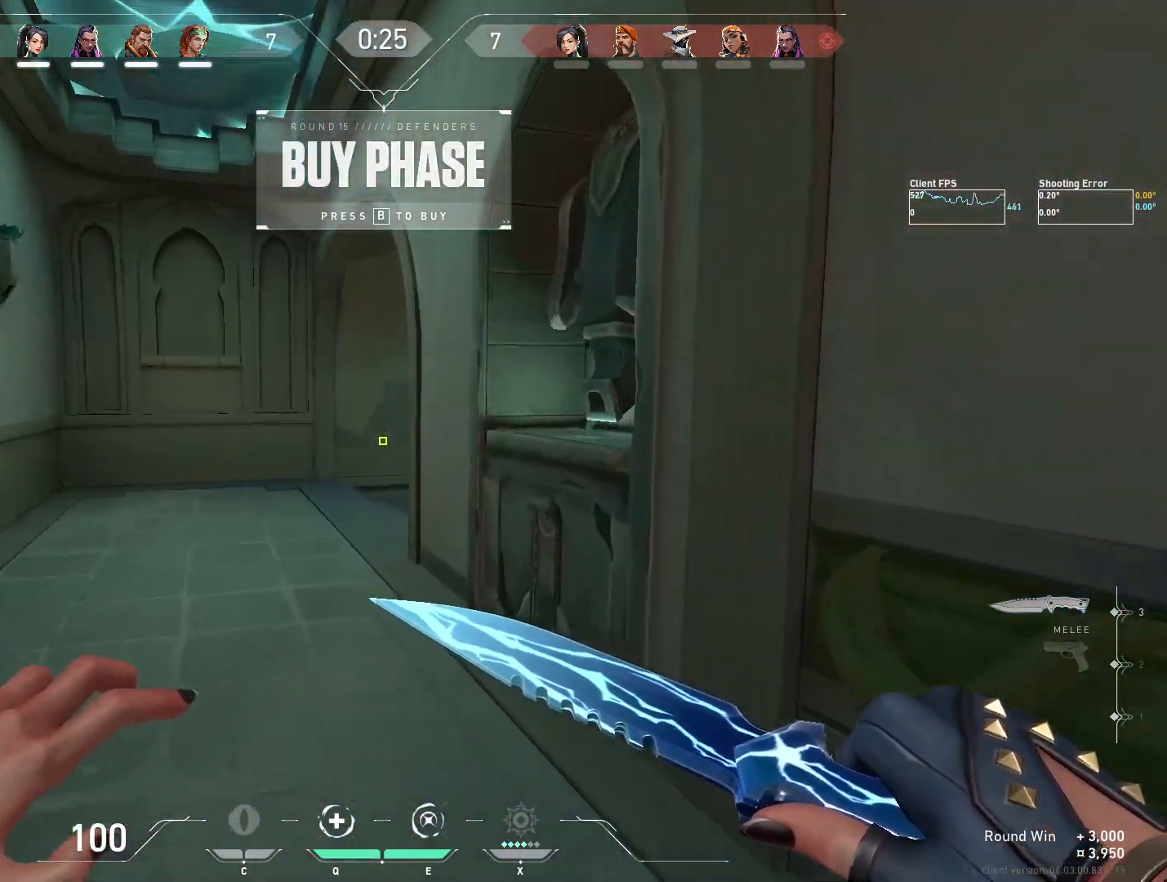
{"keys": ["w"], "mouse": [], "events": []}
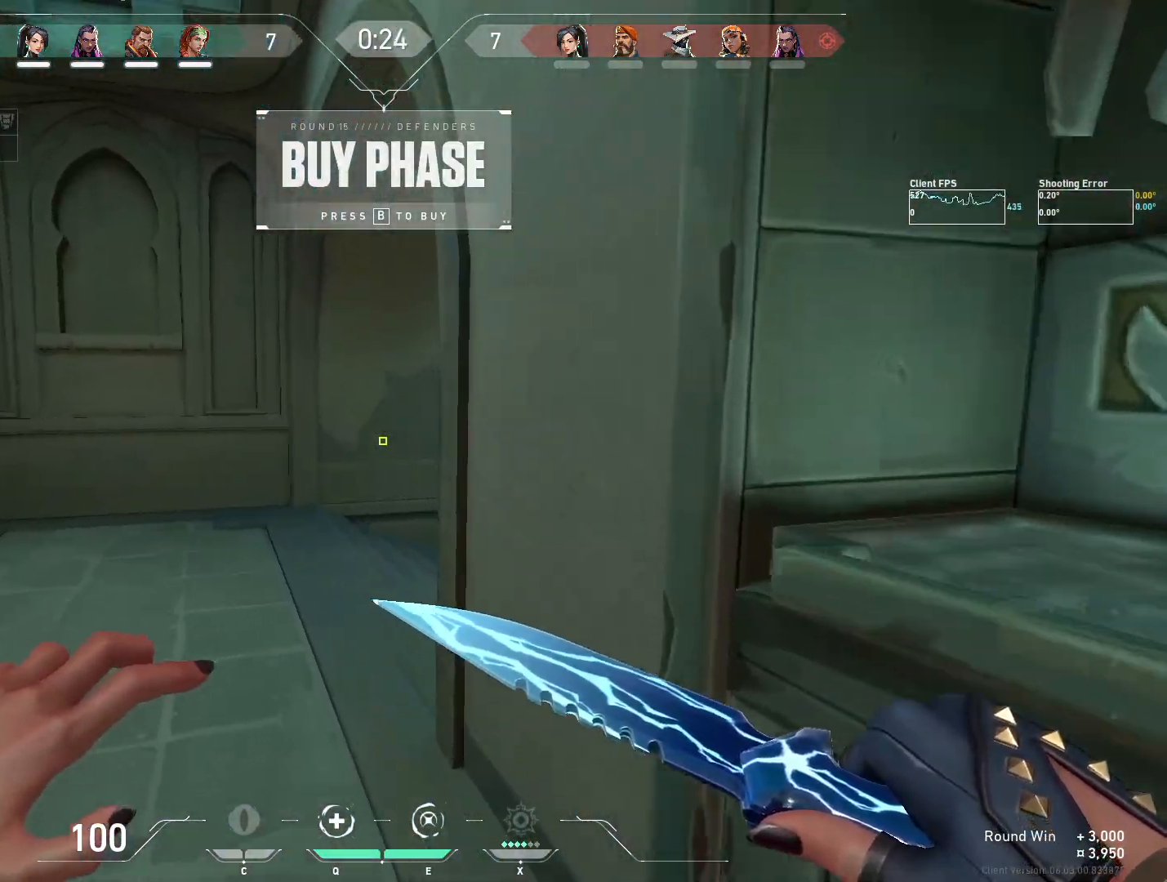
{"keys": ["d", "w"], "mouse": [], "events": [[400, "d", "down"]]}
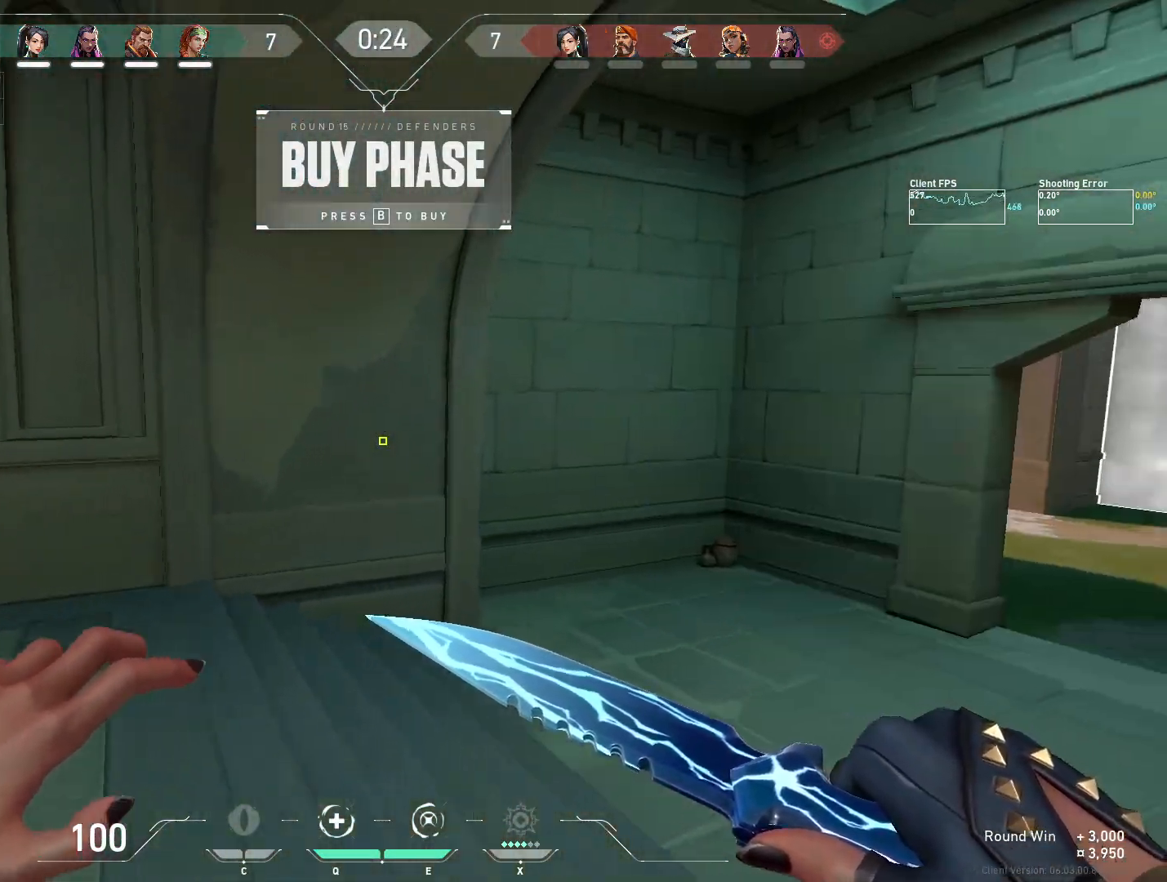
{"keys": ["d"], "mouse": [], "events": [[150, "w", "up"]]}
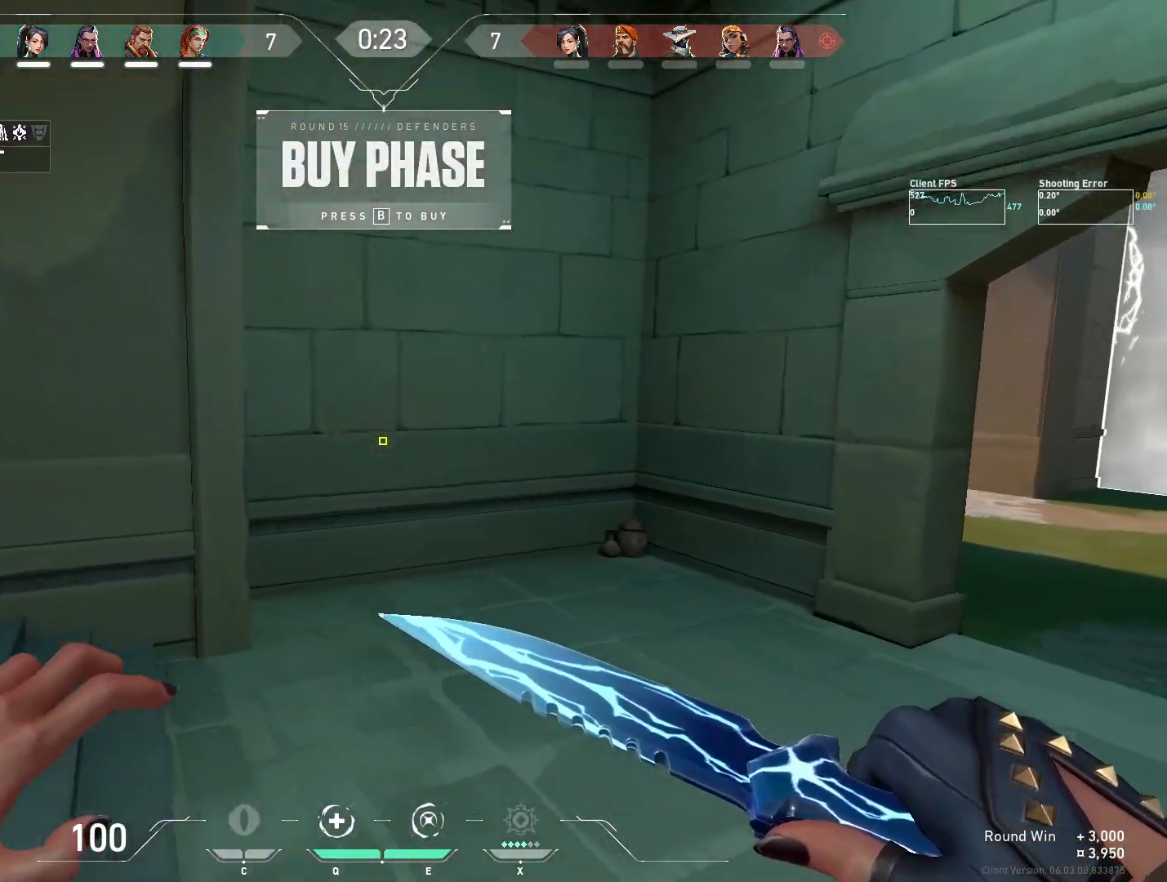
{"keys": ["d"], "mouse": [], "events": [[17, "d", "up"], [367, "d", "down"]]}
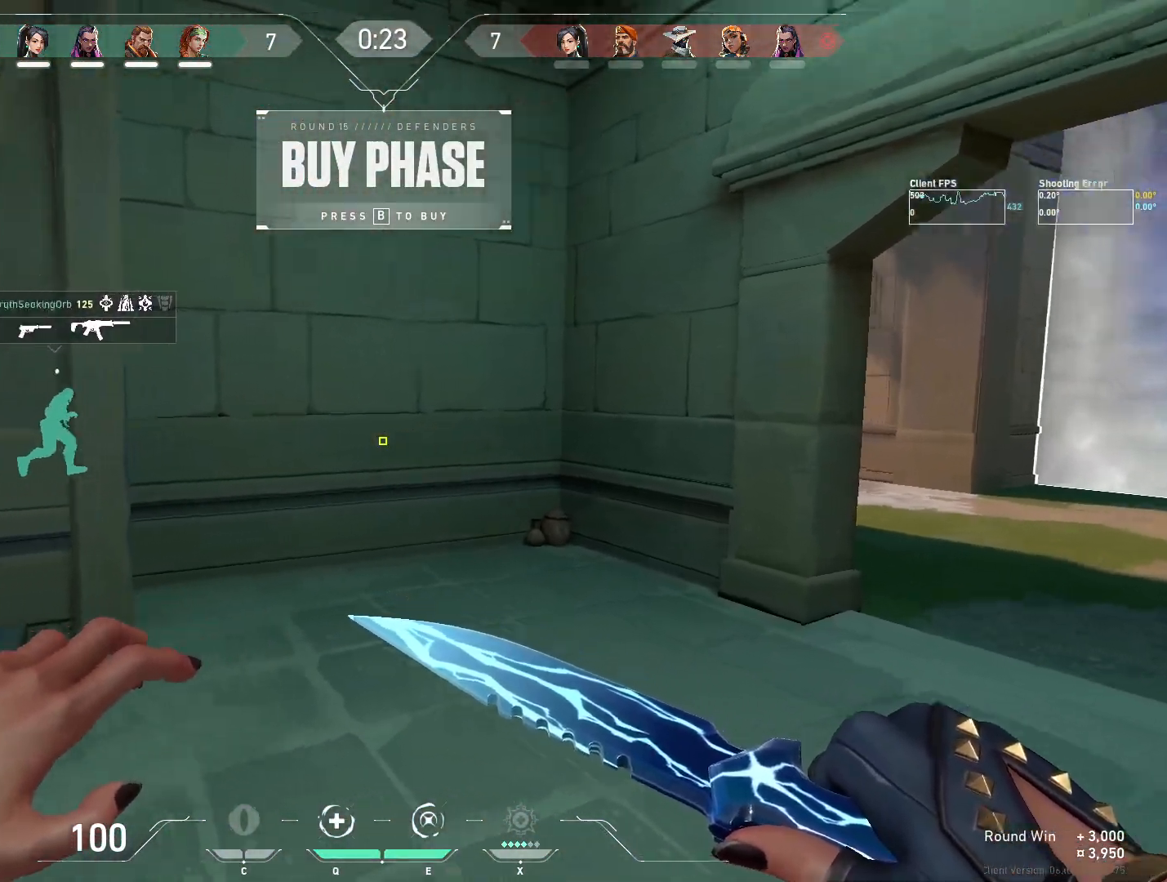
{"keys": ["d"], "mouse": [], "events": []}
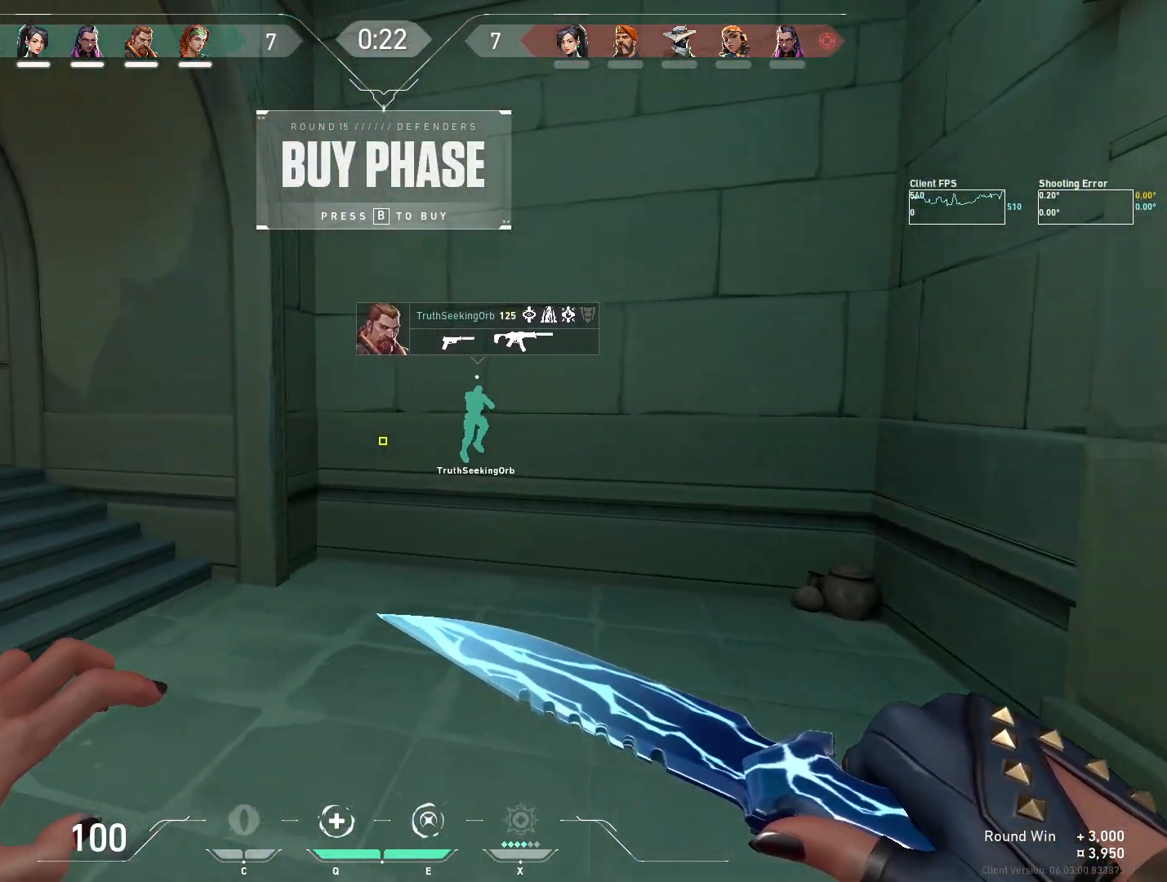
{"keys": ["d"], "mouse": [], "events": []}
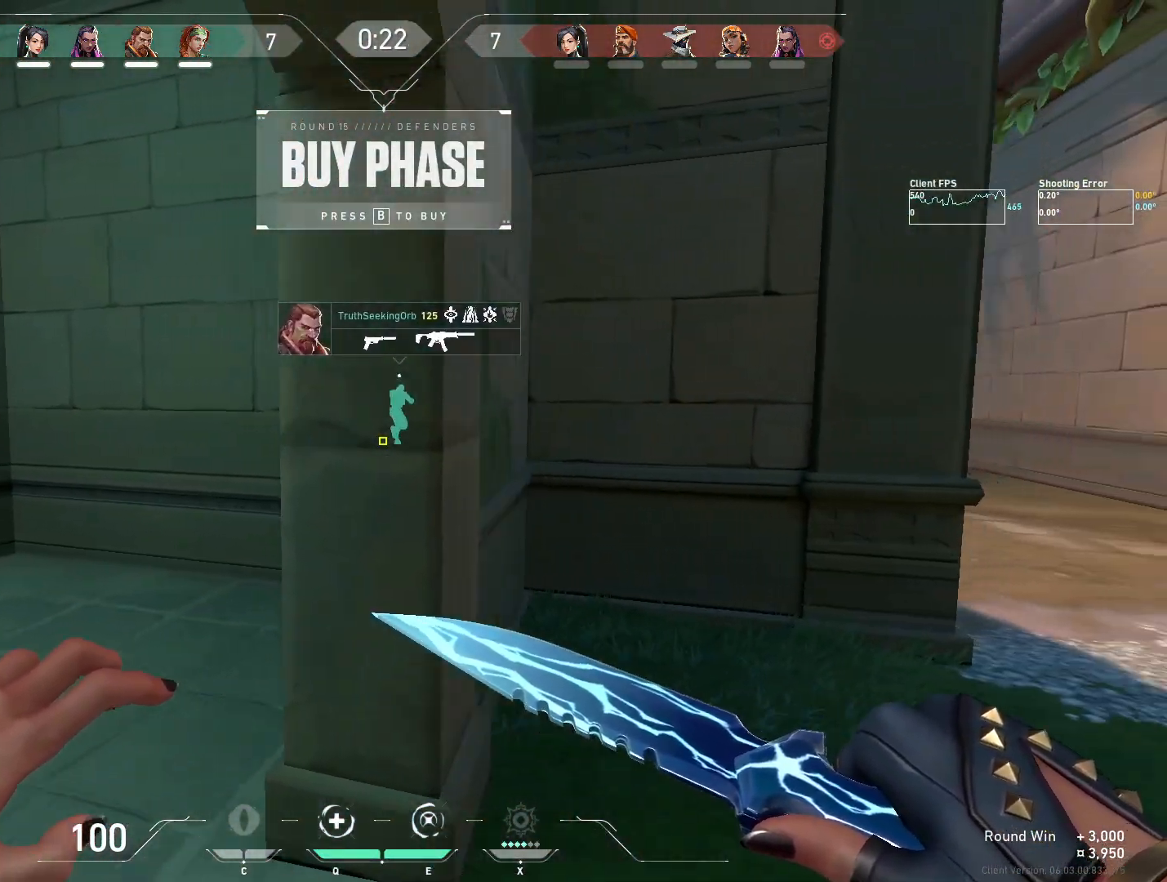
{"keys": ["d"], "mouse": [], "events": []}
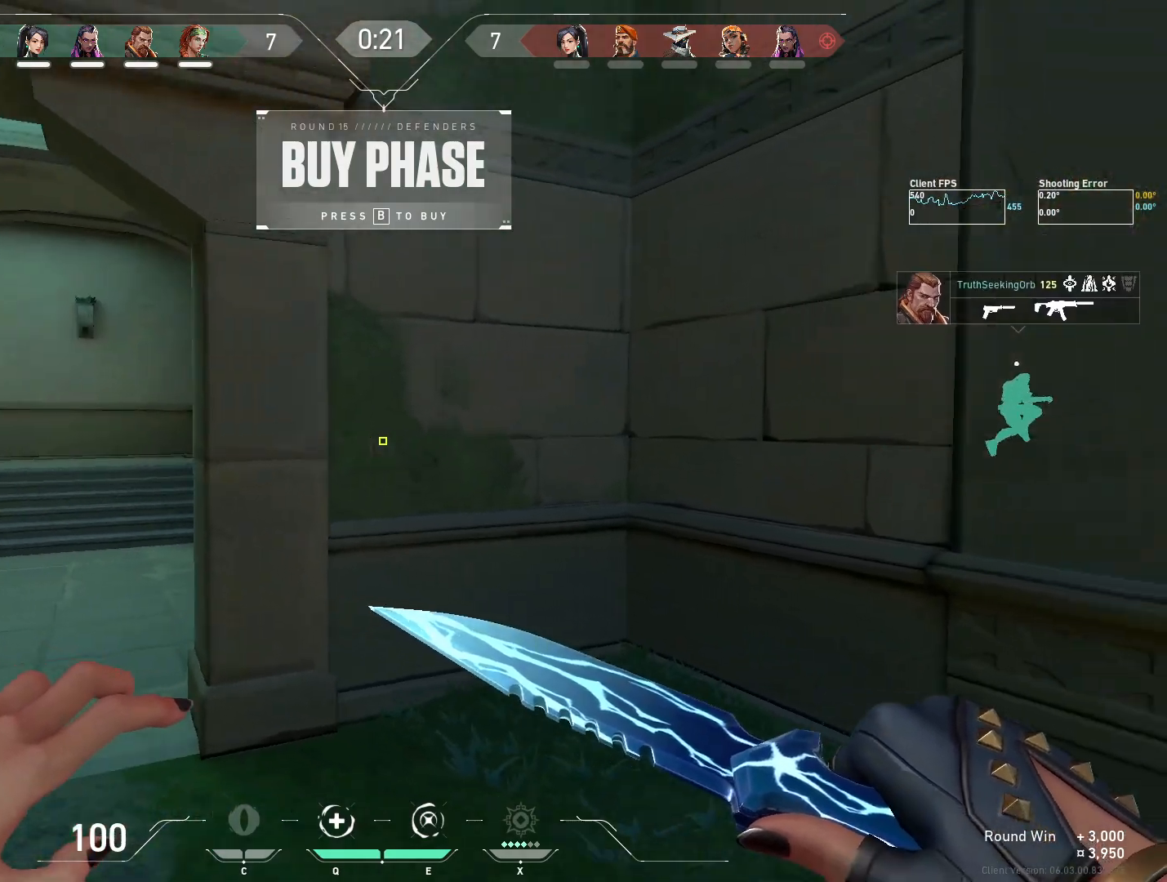
{"keys": [], "mouse": [], "events": [[383, "d", "up"]]}
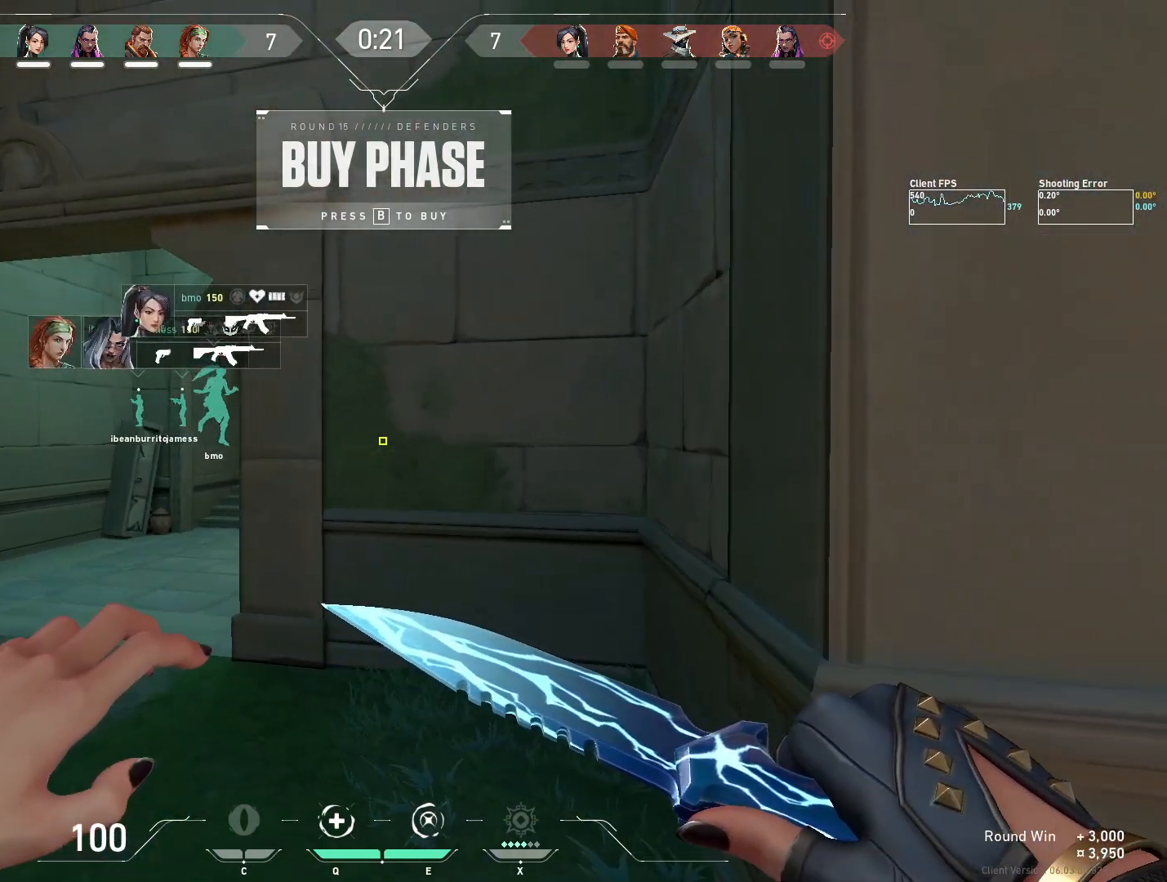
{"keys": [], "mouse": [], "events": []}
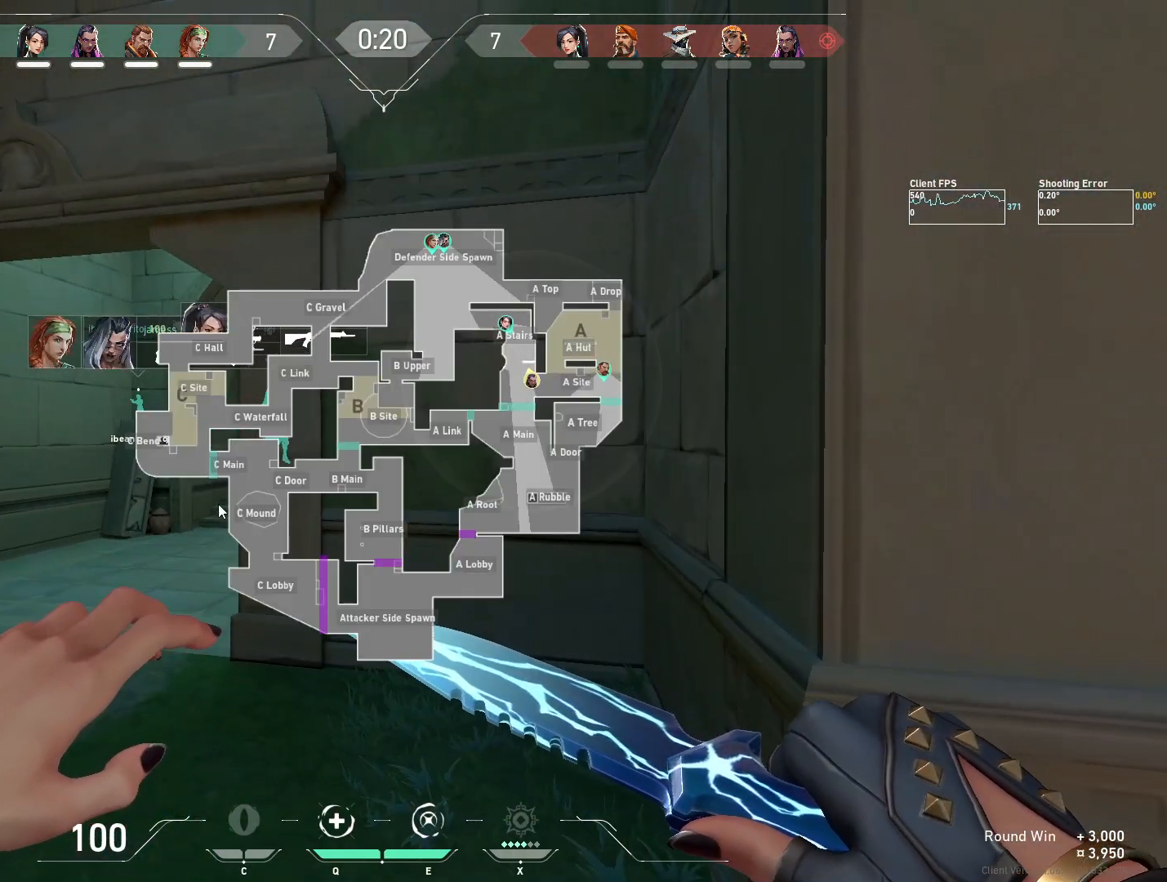
{"keys": [], "mouse": [], "events": []}
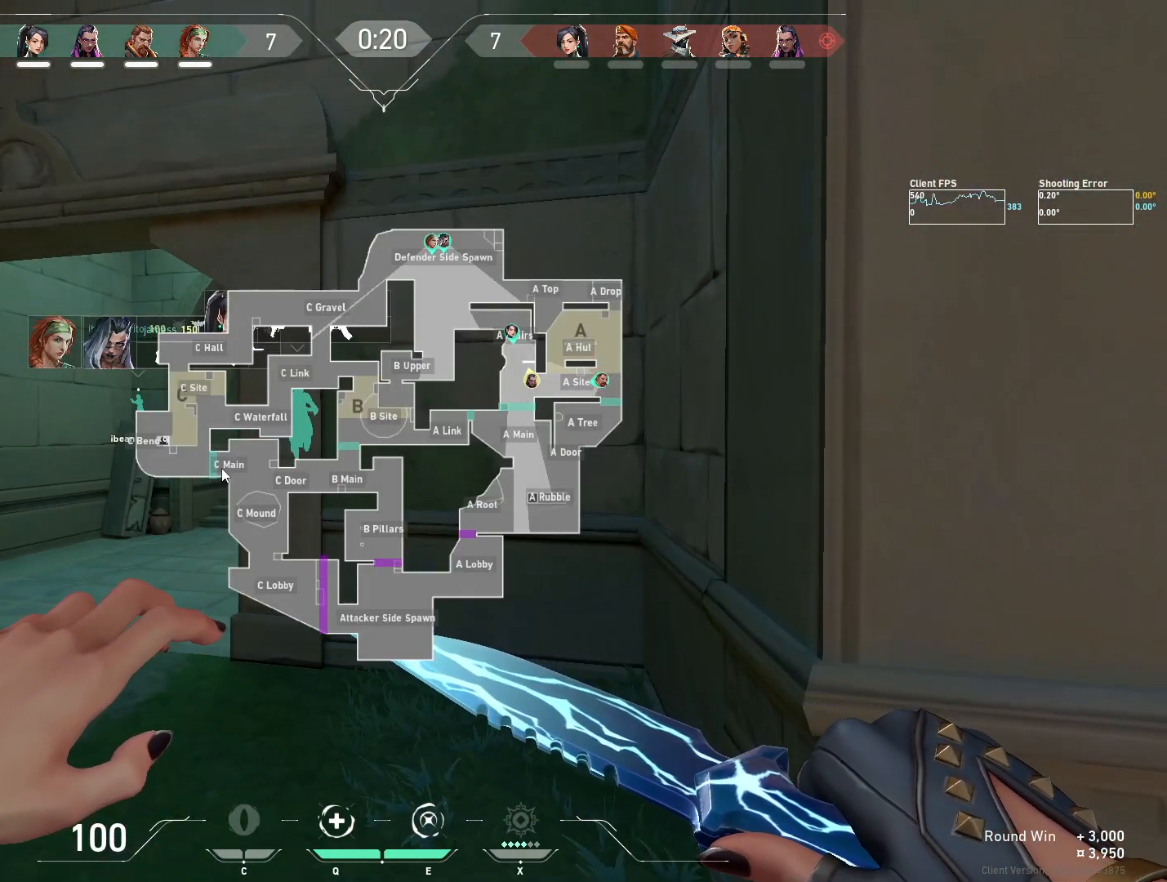
{"keys": [], "mouse": [], "events": [[100, "a", "down"], [200, "a", "up"]]}
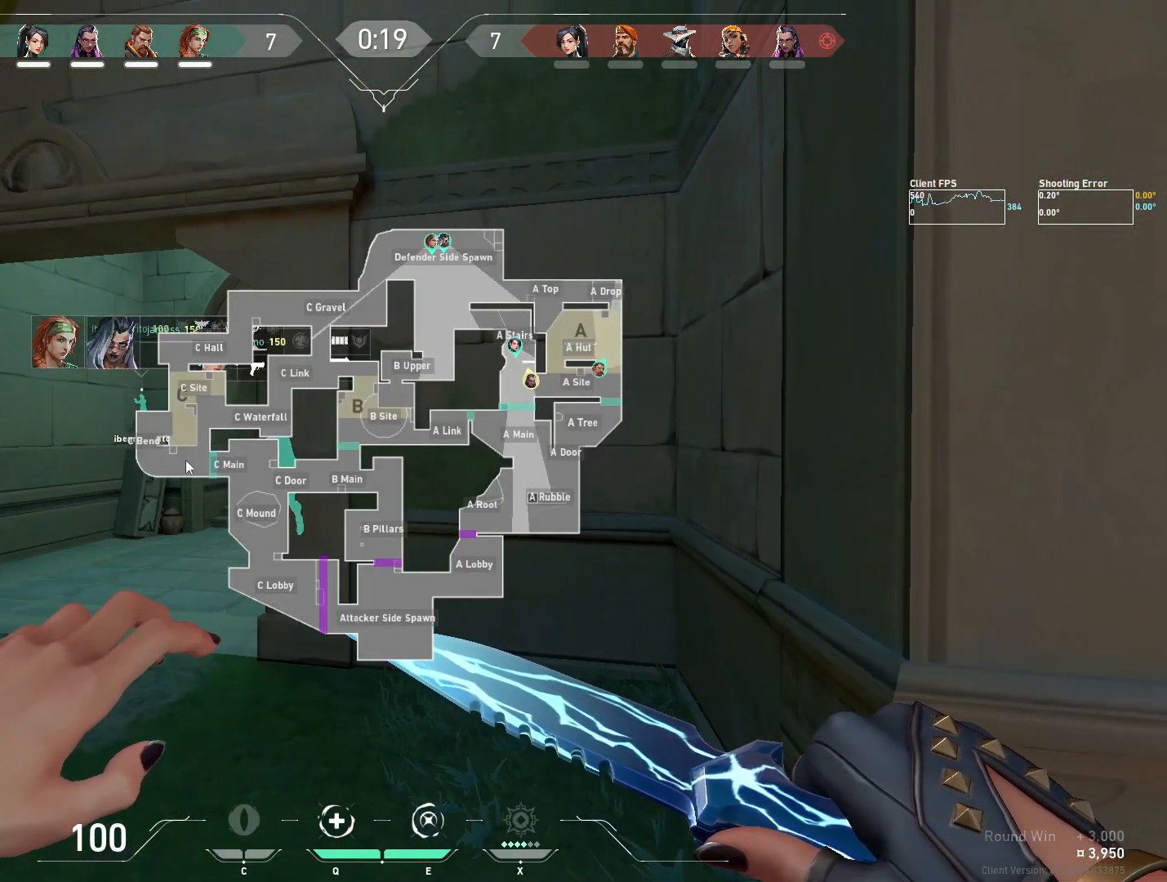
{"keys": [], "mouse": [], "events": []}
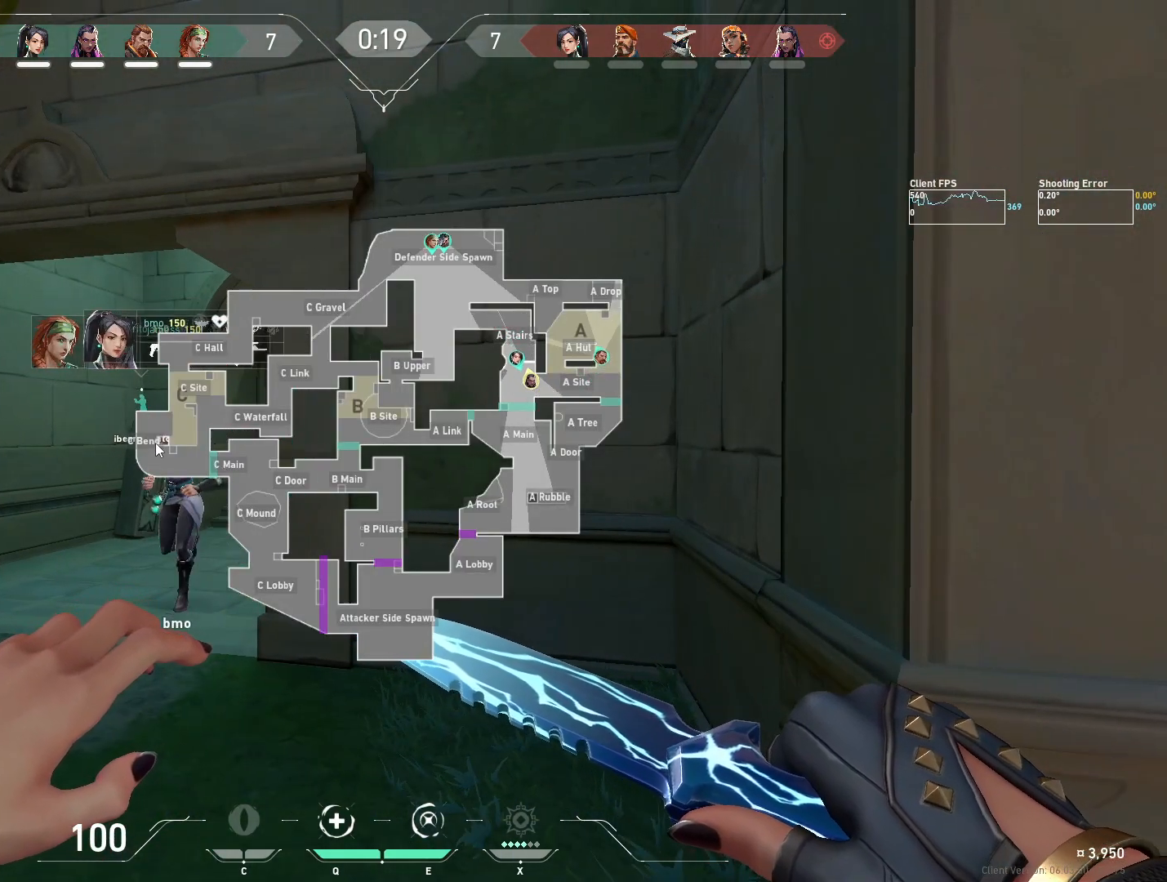
{"keys": ["d"], "mouse": [], "events": [[167, "mouse_left", "down"], [317, "mouse_left", "up"], [400, "d", "down"]]}
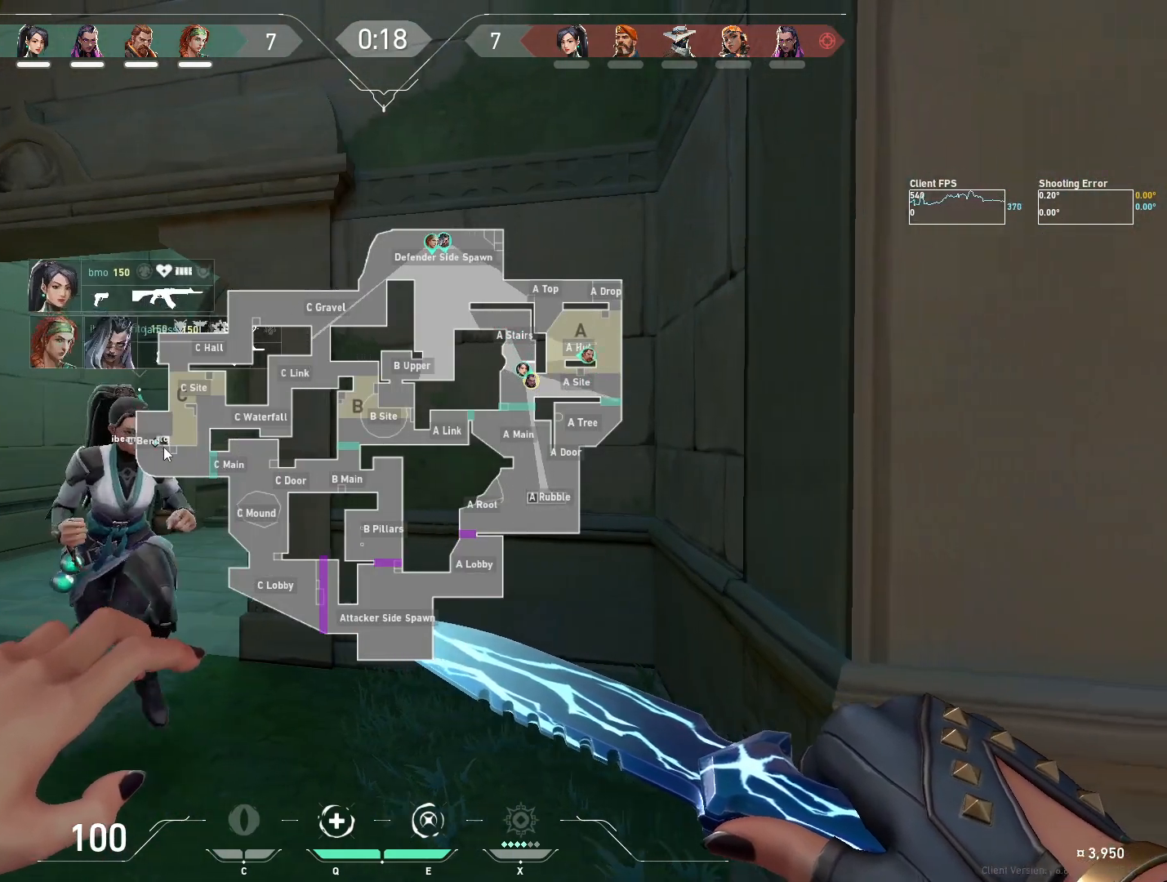
{"keys": [], "mouse": [], "events": [[383, "a", "down"], [467, "a", "up"], [467, "d", "up"]]}
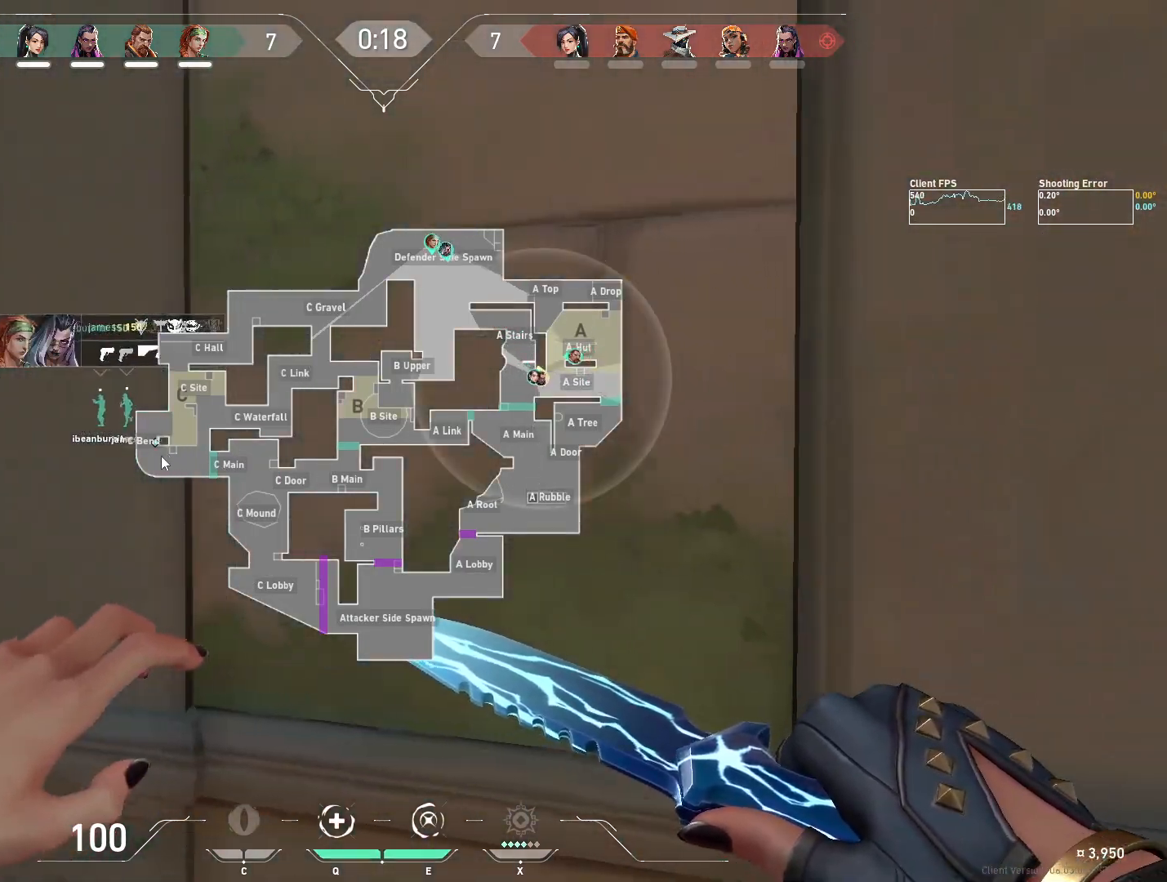
{"keys": [], "mouse": [], "events": []}
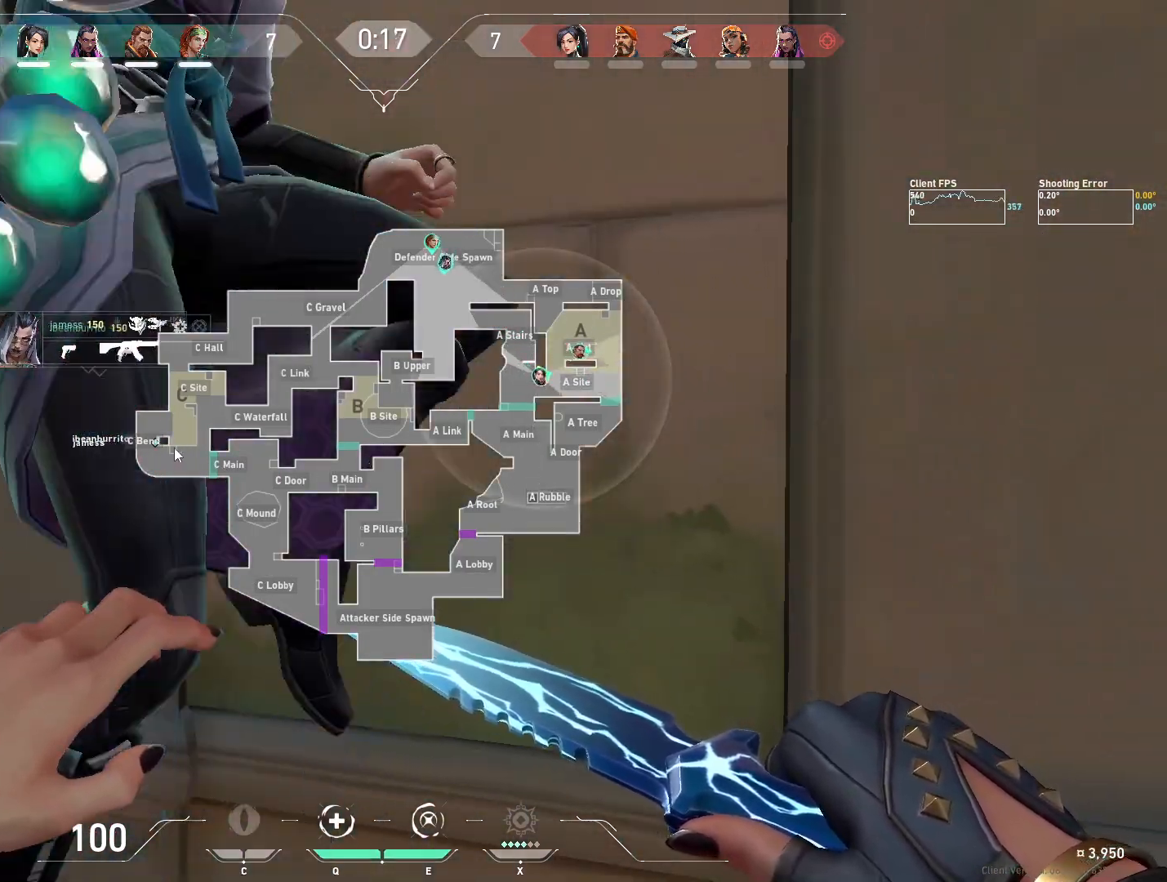
{"keys": ["a"], "mouse": [], "events": [[417, "a", "down"]]}
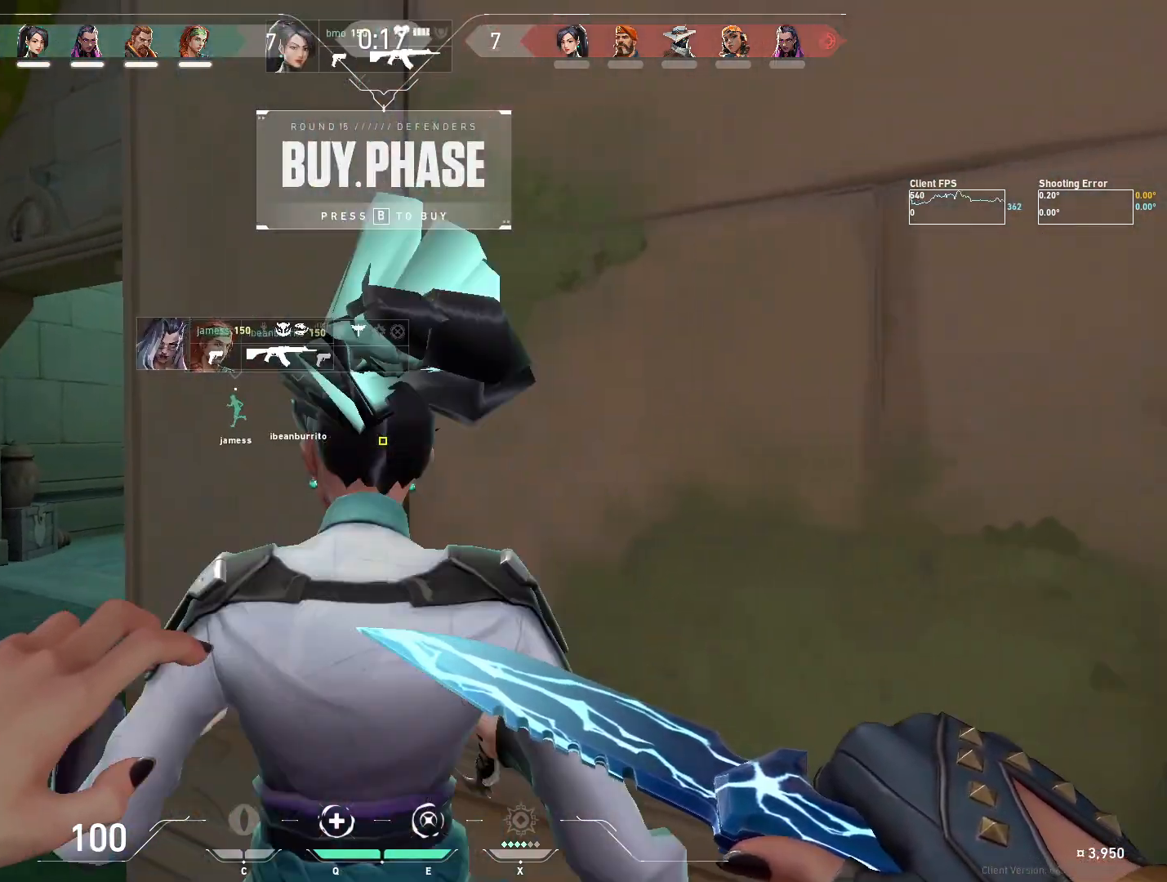
{"keys": ["w"], "mouse": [], "events": [[117, "w", "down"], [350, "a", "up"]]}